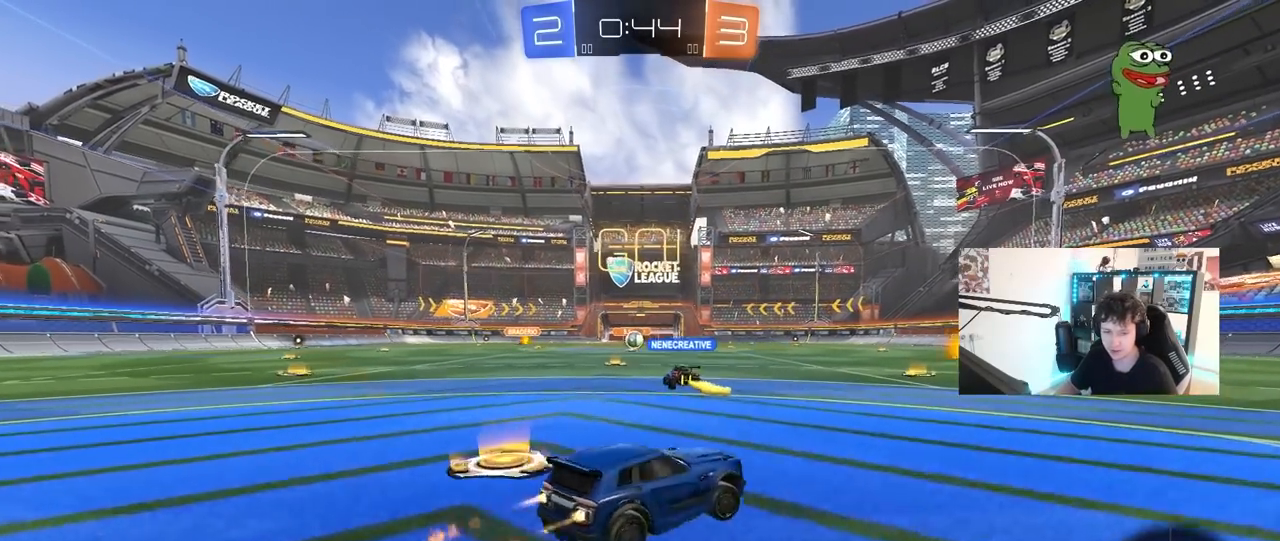
Gameplay with keyboard and mouse; each line is a JSON object with the keys and mouse buttons held at the frame after it. "events" lists presses ("down") and releases ("up") of "1", "2", "3", "4", "5", "a", "alt", "c", "caps_lock", "ctrl", "d", "e", "f", "g", "q", "r", "s", "shift", "space", "t", "tab", "v", "w", "x", "z", "mouse_left", "mouse_wheel" and "mouse_right" between this image and that frame as [ms after this image, input, new state], when the widget could be followed in between. "mouse_left", "mouse_wheel", "mouse_right" = the "left", "wheel", "right" buttons of the "mouse" list. No other keys are recorded. "wheel" means that the mouse wheel is clicked or scrolled. "mouse_move" is the direction in which the mouse moves at that frame (one of eight, or "still"), when it could be read.
{"keys": ["d", "s", "shift", "space"], "mouse": ["left"], "mouse_move": "still", "events": [[33, "mouse_right", "down"], [83, "shift", "down"], [133, "mouse_right", "up"], [167, "mouse_right", "down"], [217, "s", "down"], [217, "w", "up"], [367, "mouse_right", "up"], [400, "space", "down"]]}
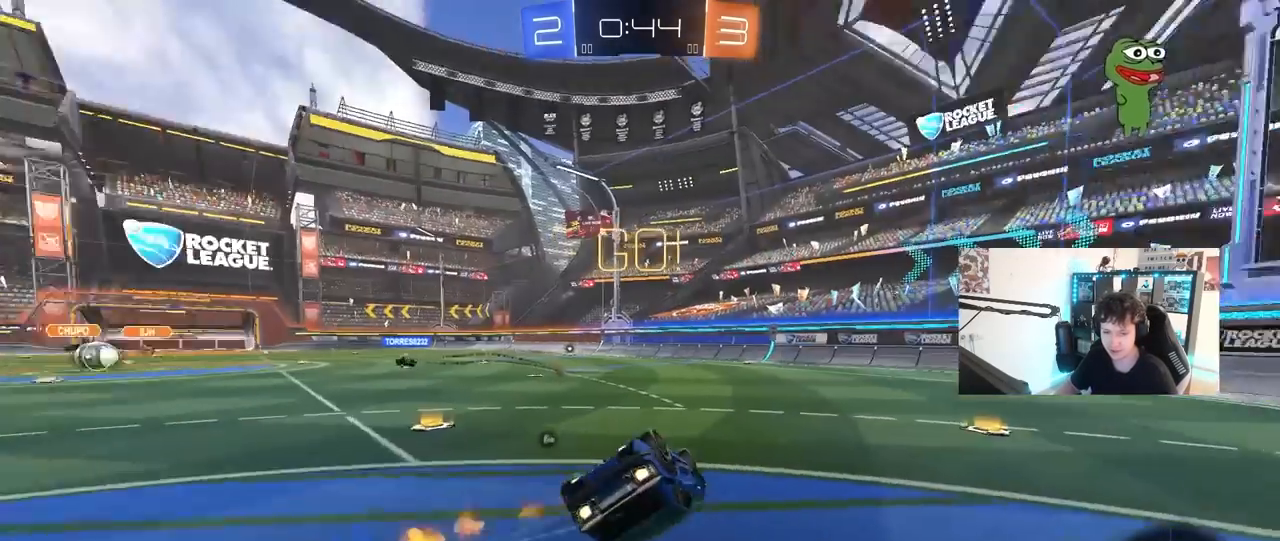
{"keys": ["d", "shift"], "mouse": [], "mouse_move": "still", "events": [[100, "s", "up"], [100, "space", "up"], [183, "s", "down"], [283, "mouse_left", "up"], [433, "s", "up"]]}
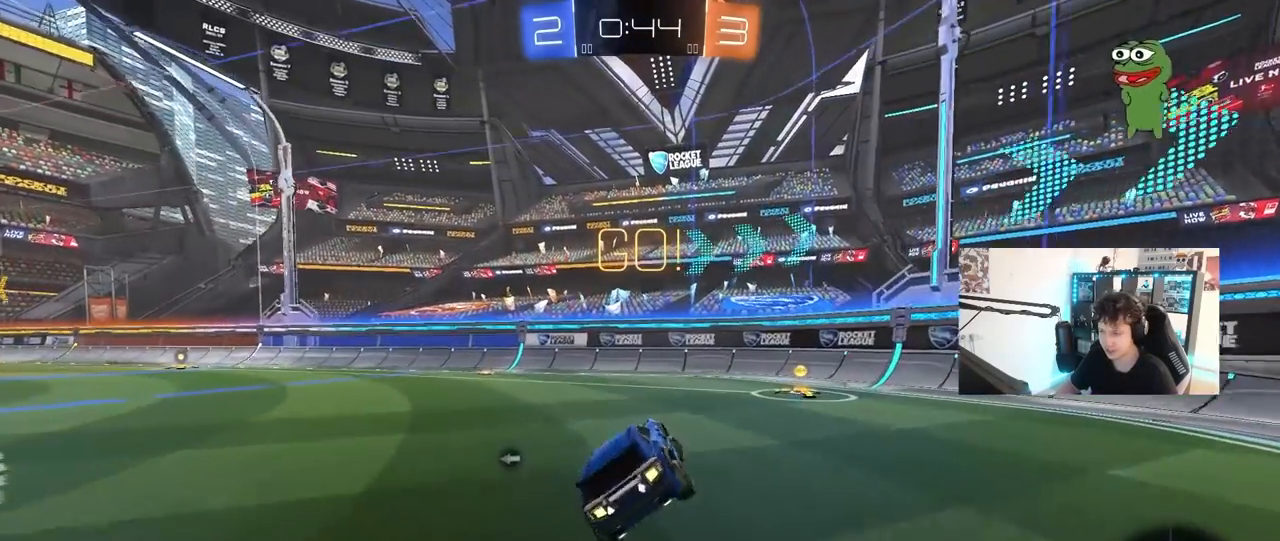
{"keys": ["d", "shift", "w"], "mouse": [], "mouse_move": "still", "events": [[17, "shift", "up"], [67, "w", "down"], [217, "space", "down"], [400, "shift", "down"], [400, "space", "up"]]}
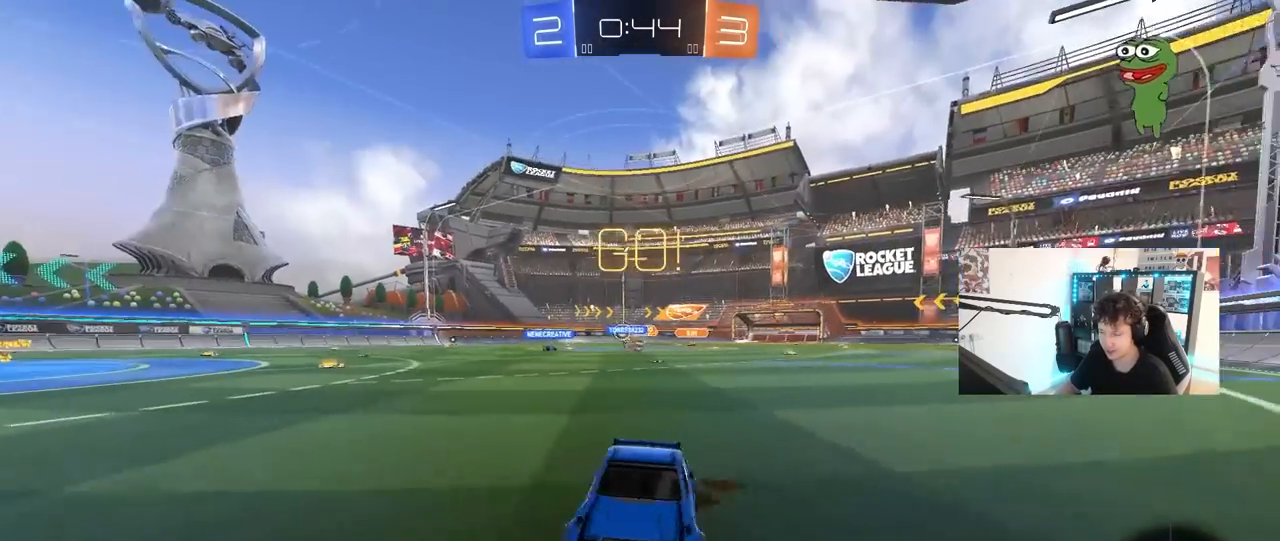
{"keys": ["d", "w"], "mouse": ["left"], "mouse_move": "still", "events": [[83, "shift", "up"], [317, "mouse_left", "down"]]}
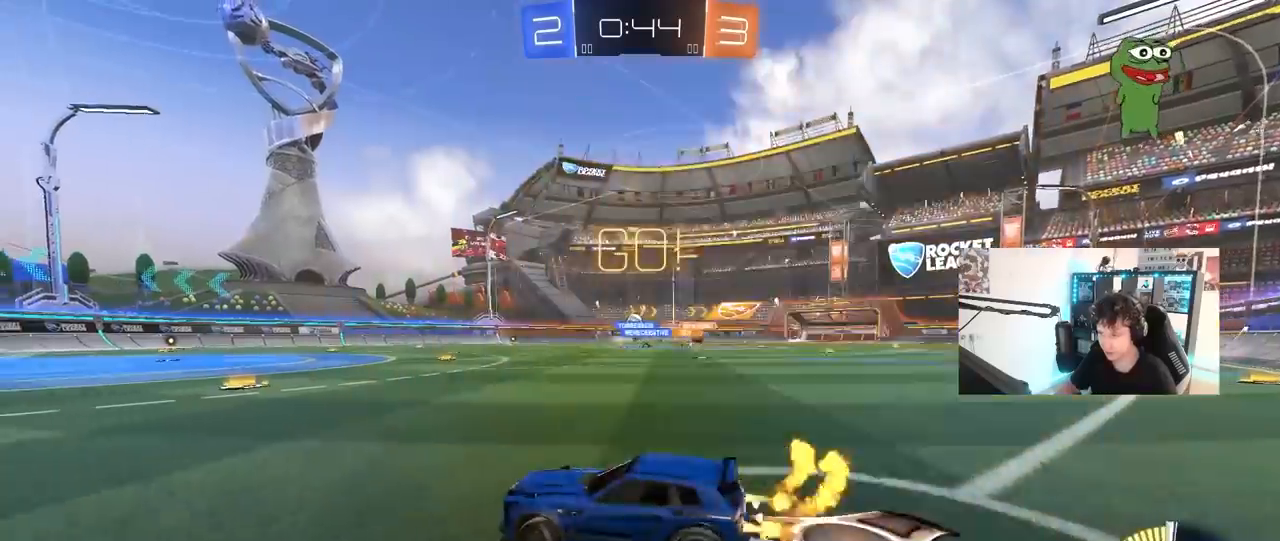
{"keys": ["a", "s", "shift"], "mouse": ["left", "right"], "mouse_move": "down-left", "events": [[233, "mouse_right", "down"], [283, "d", "up"], [283, "mouse_right", "up"], [333, "a", "down"], [333, "shift", "down"], [383, "mouse_right", "down"], [433, "s", "down"], [433, "w", "up"]]}
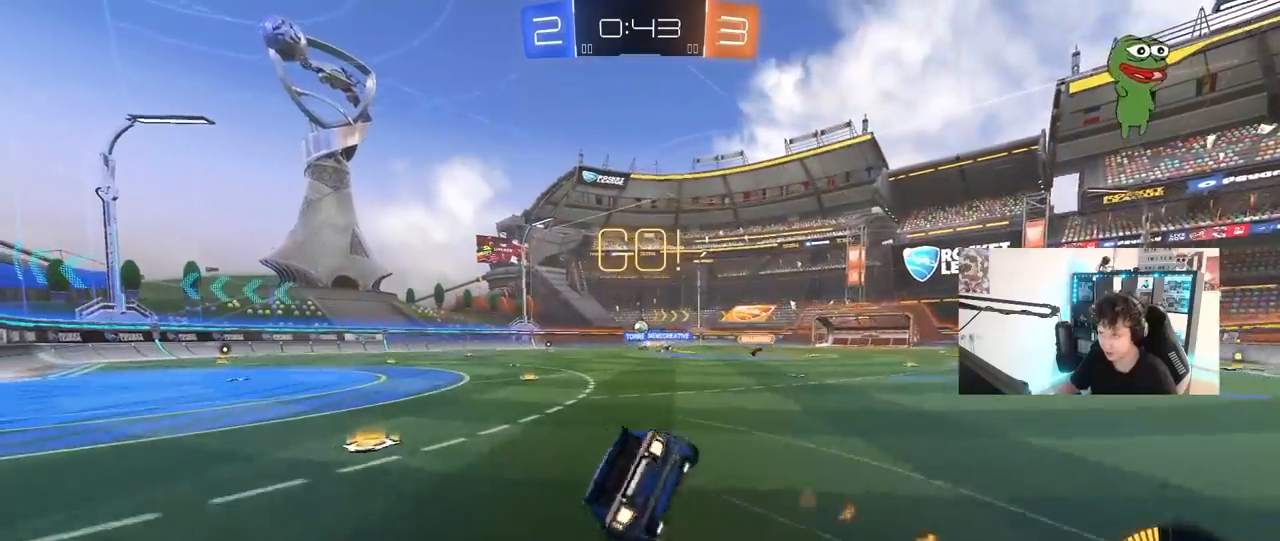
{"keys": ["a", "s", "shift"], "mouse": ["left"], "mouse_move": "still", "events": [[67, "mouse_right", "up"], [117, "mouse_left", "up"], [300, "s", "up"], [383, "s", "down"], [433, "mouse_left", "down"]]}
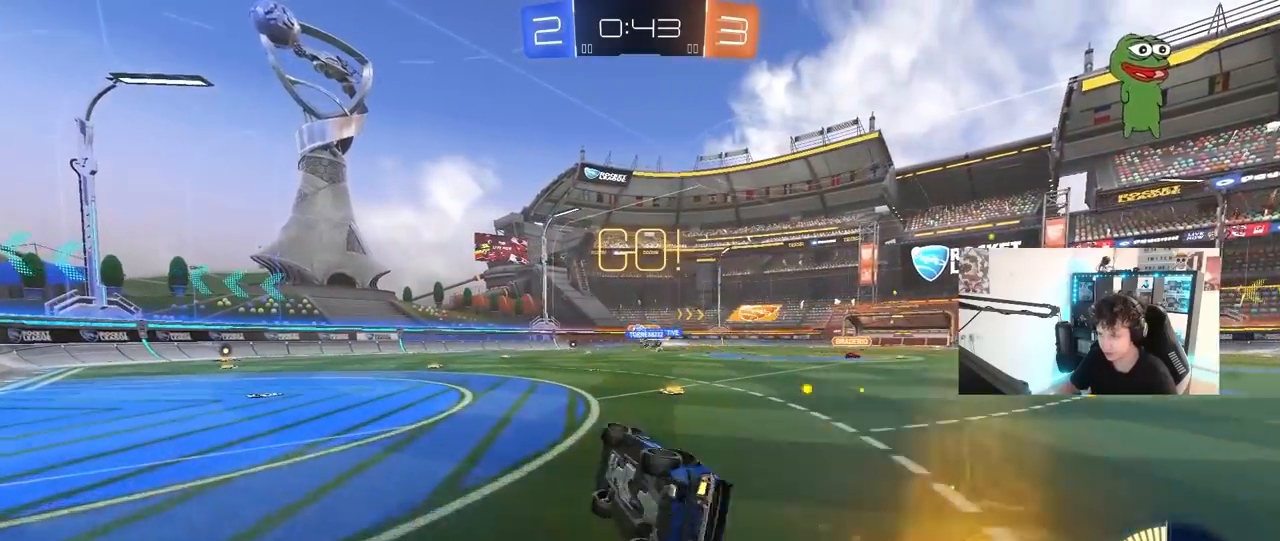
{"keys": ["w"], "mouse": [], "mouse_move": "still", "events": [[83, "s", "up"], [83, "shift", "up"], [133, "mouse_left", "up"], [317, "a", "up"], [417, "w", "down"]]}
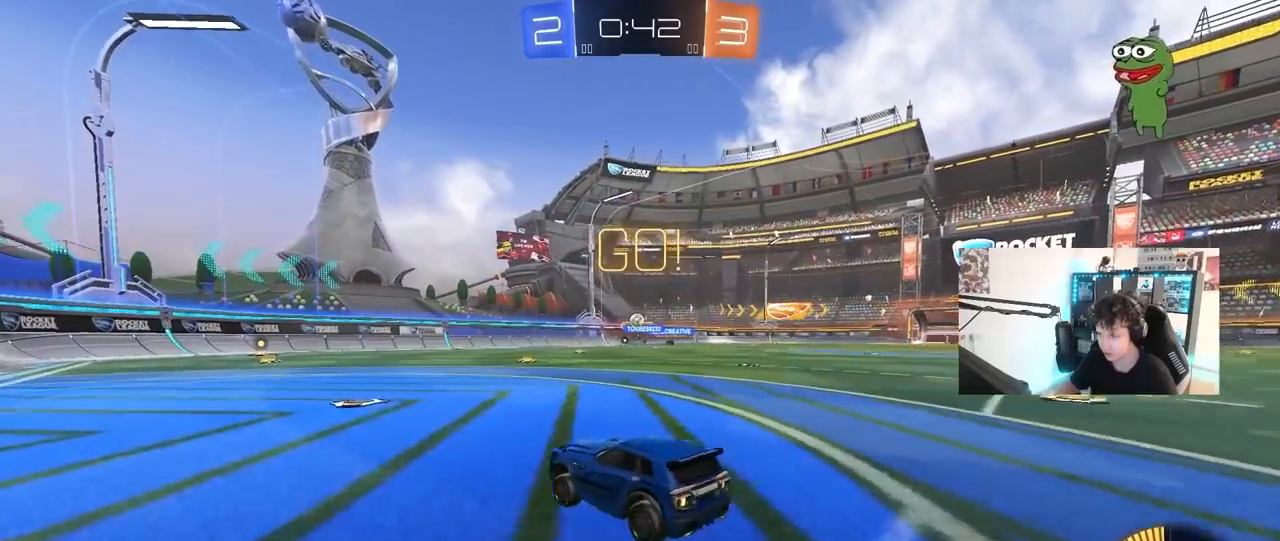
{"keys": ["w"], "mouse": [], "mouse_move": "still", "events": [[183, "a", "down"], [383, "a", "up"]]}
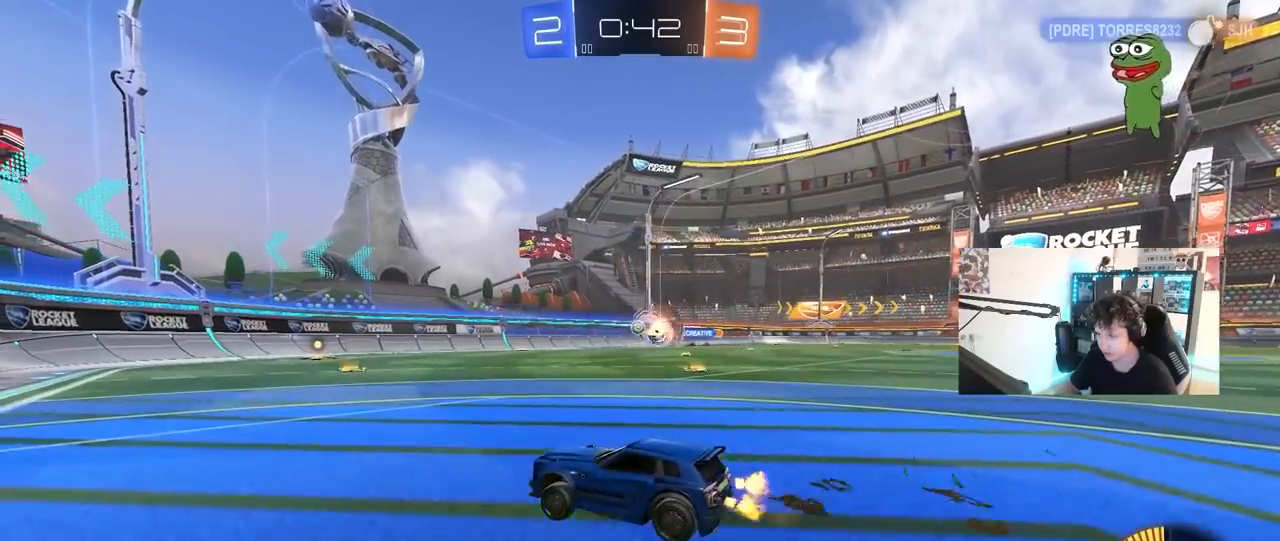
{"keys": ["d", "w"], "mouse": ["left"], "mouse_move": "still", "events": [[167, "d", "down"], [167, "w", "up"], [400, "mouse_left", "down"], [417, "w", "down"]]}
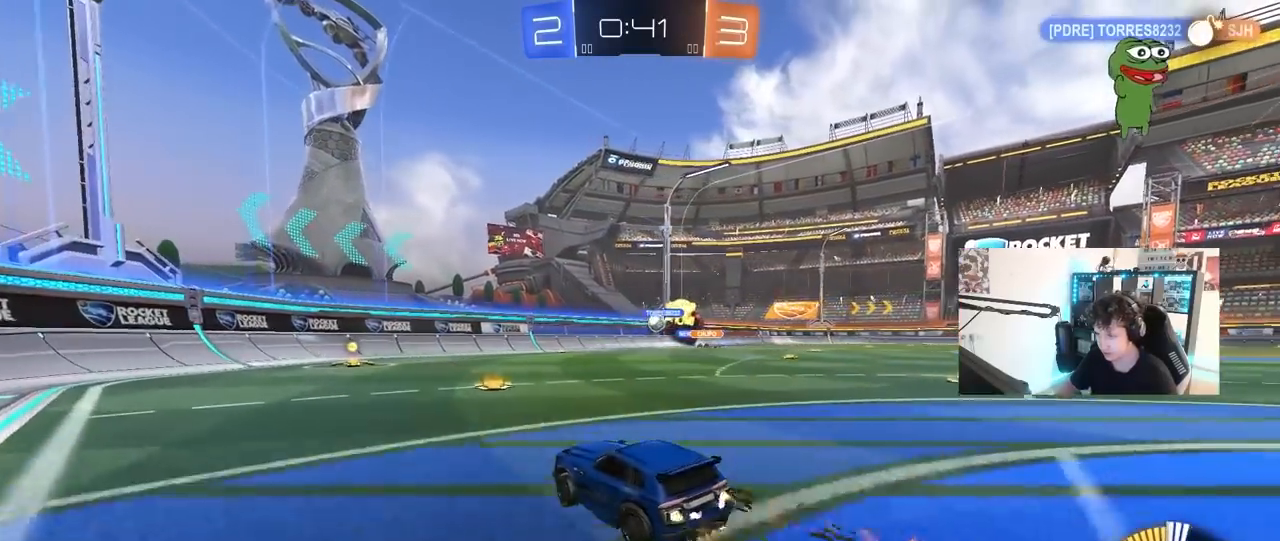
{"keys": ["d", "shift", "w"], "mouse": [], "mouse_move": "still", "events": [[33, "d", "up"], [33, "mouse_left", "up"], [83, "a", "down"], [133, "shift", "down"], [167, "d", "down"], [167, "s", "down"], [167, "shift", "up"], [167, "w", "up"], [217, "a", "up"], [367, "s", "up"], [400, "shift", "down"], [500, "w", "down"]]}
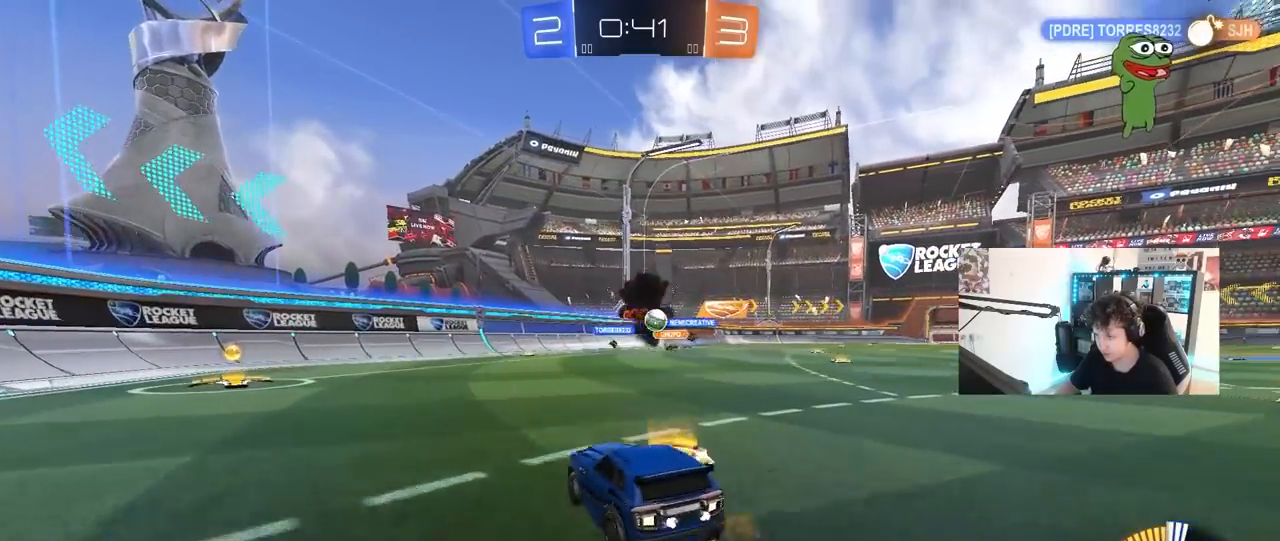
{"keys": ["d", "w"], "mouse": [], "mouse_move": "still", "events": [[50, "shift", "up"]]}
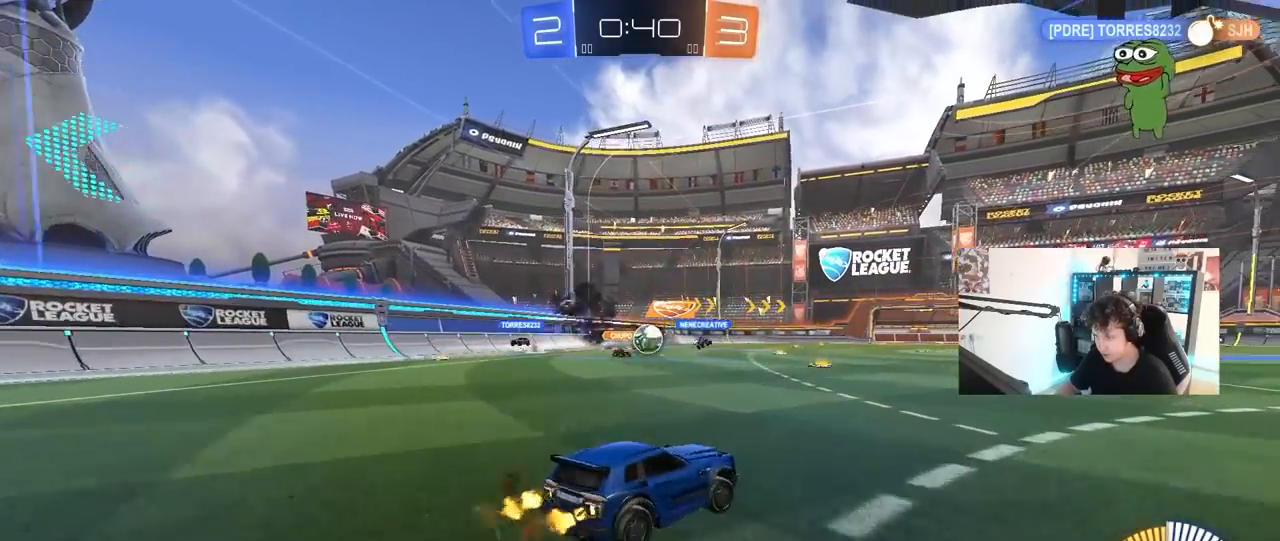
{"keys": ["w"], "mouse": ["left"], "mouse_move": "still", "events": [[200, "mouse_left", "down"], [250, "d", "up"]]}
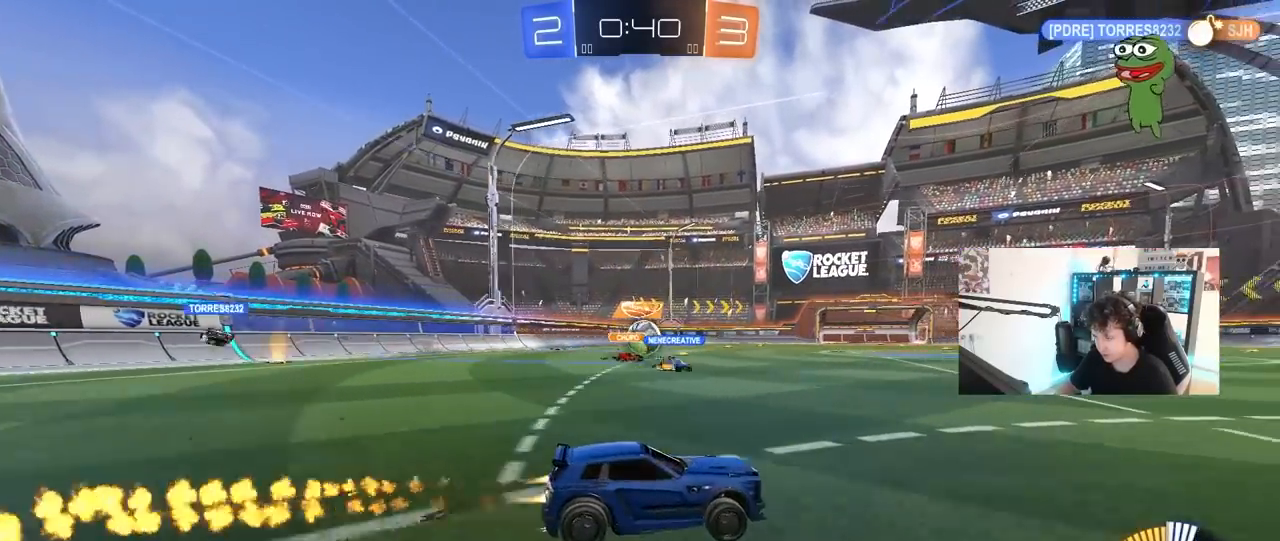
{"keys": ["w"], "mouse": ["left"], "mouse_move": "still", "events": [[167, "a", "down"], [450, "a", "up"]]}
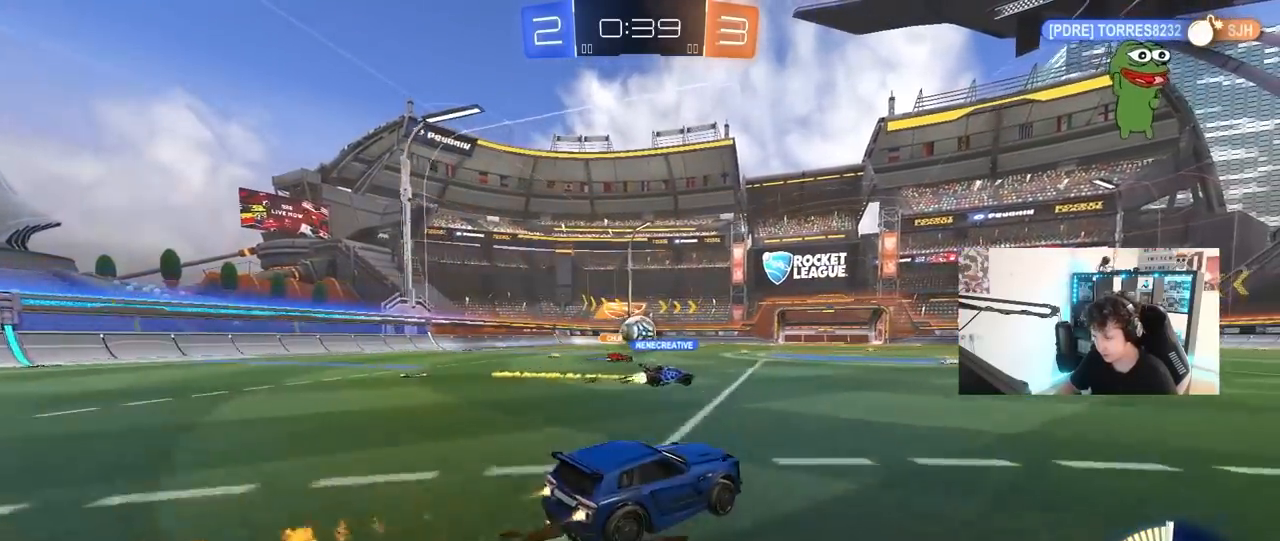
{"keys": ["w"], "mouse": [], "mouse_move": "still", "events": [[133, "d", "down"], [233, "d", "up"], [383, "mouse_left", "up"]]}
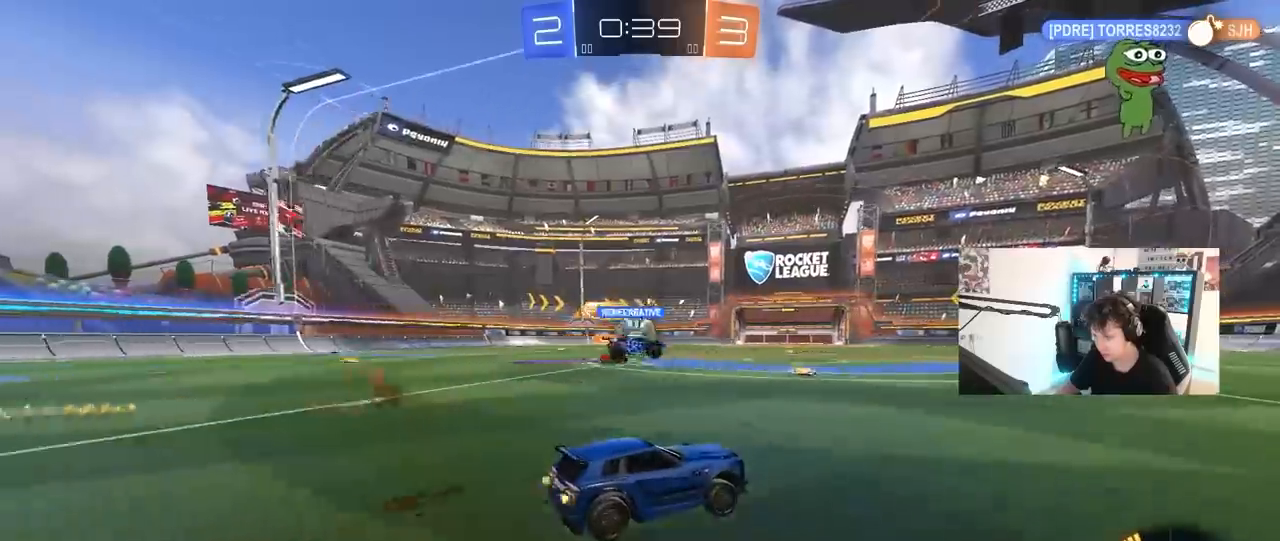
{"keys": ["w"], "mouse": [], "mouse_move": "still", "events": []}
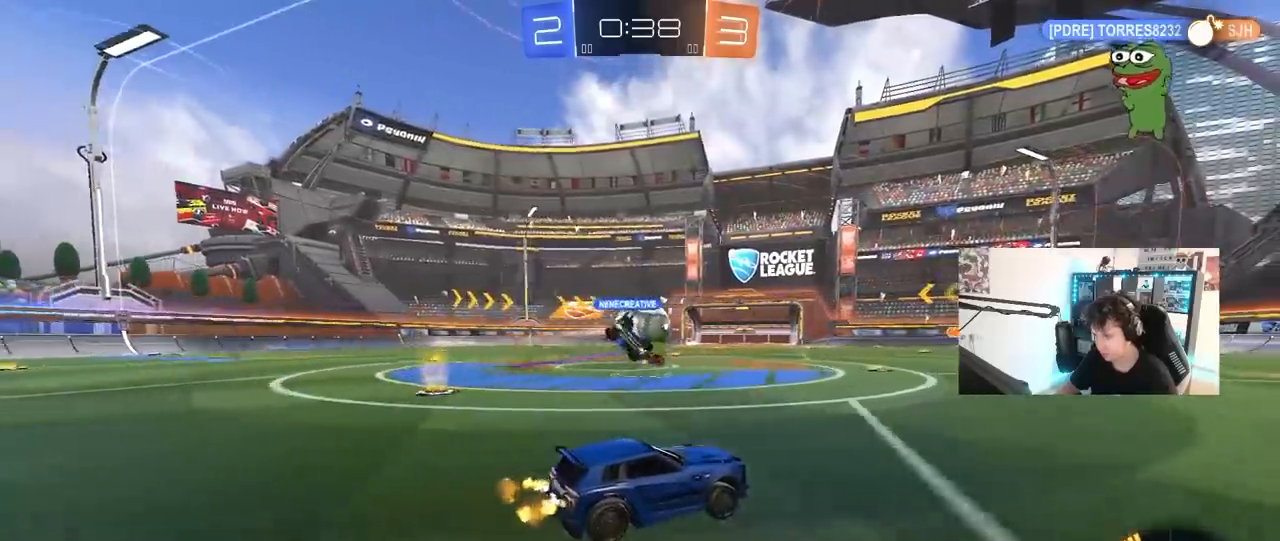
{"keys": ["d"], "mouse": [], "mouse_move": "still", "events": [[33, "d", "down"], [167, "d", "up"], [267, "w", "up"], [367, "a", "down"], [417, "w", "down"], [450, "a", "up"], [500, "d", "down"], [500, "w", "up"]]}
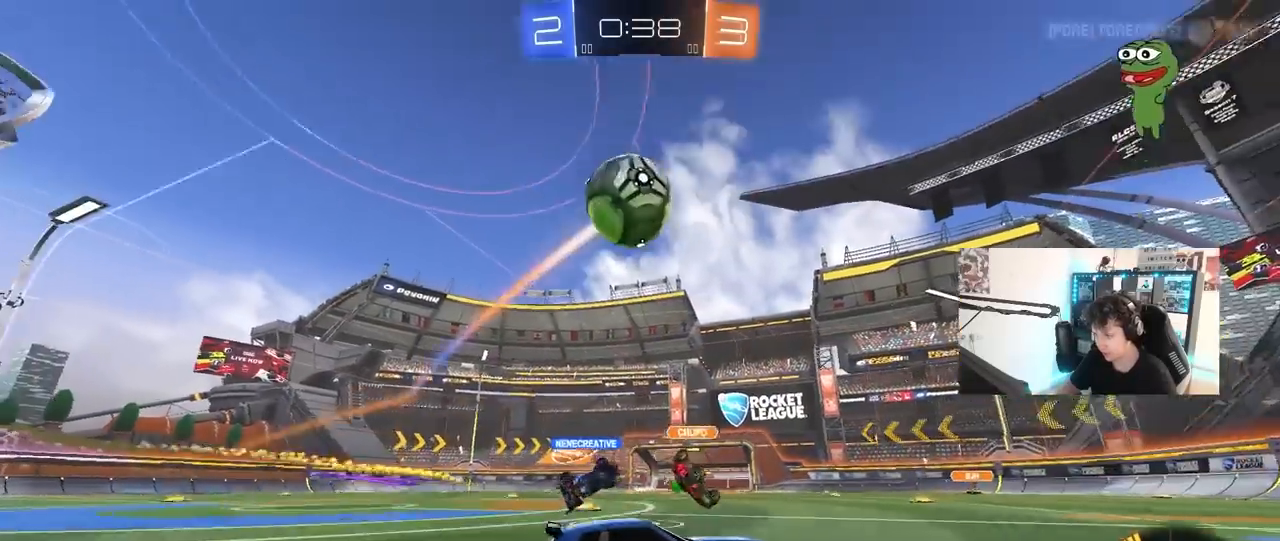
{"keys": ["d", "space", "w"], "mouse": [], "mouse_move": "still", "events": [[150, "s", "down"], [233, "s", "up"], [383, "w", "down"], [433, "space", "down"]]}
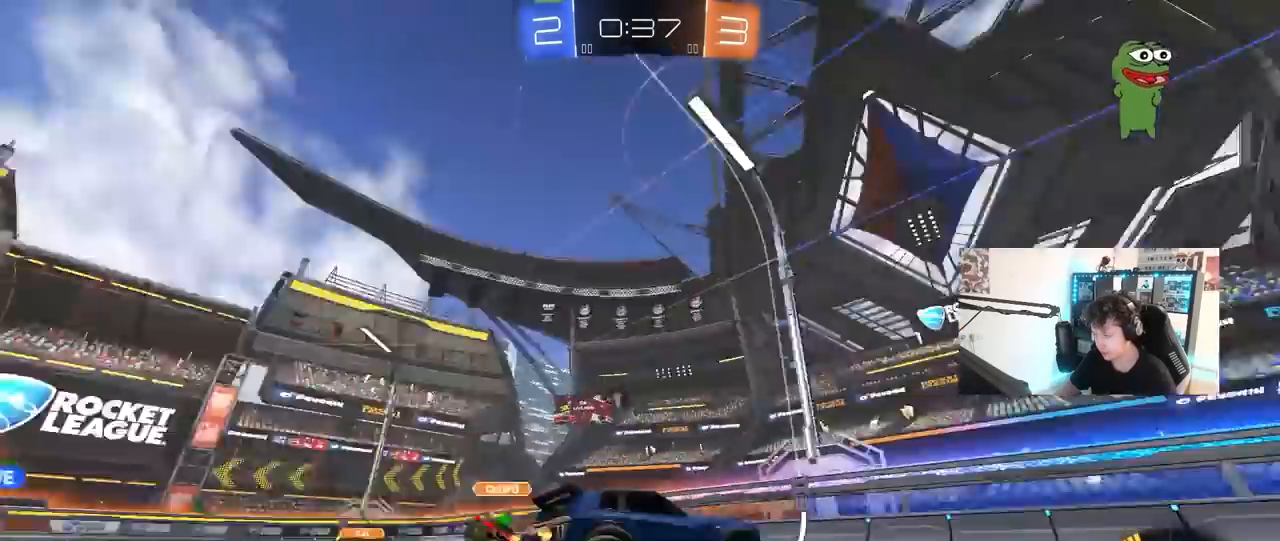
{"keys": ["a", "w"], "mouse": ["left", "right"], "mouse_move": "still", "events": [[67, "space", "up"], [400, "d", "up"], [483, "a", "down"], [483, "mouse_left", "down"], [483, "mouse_right", "down"]]}
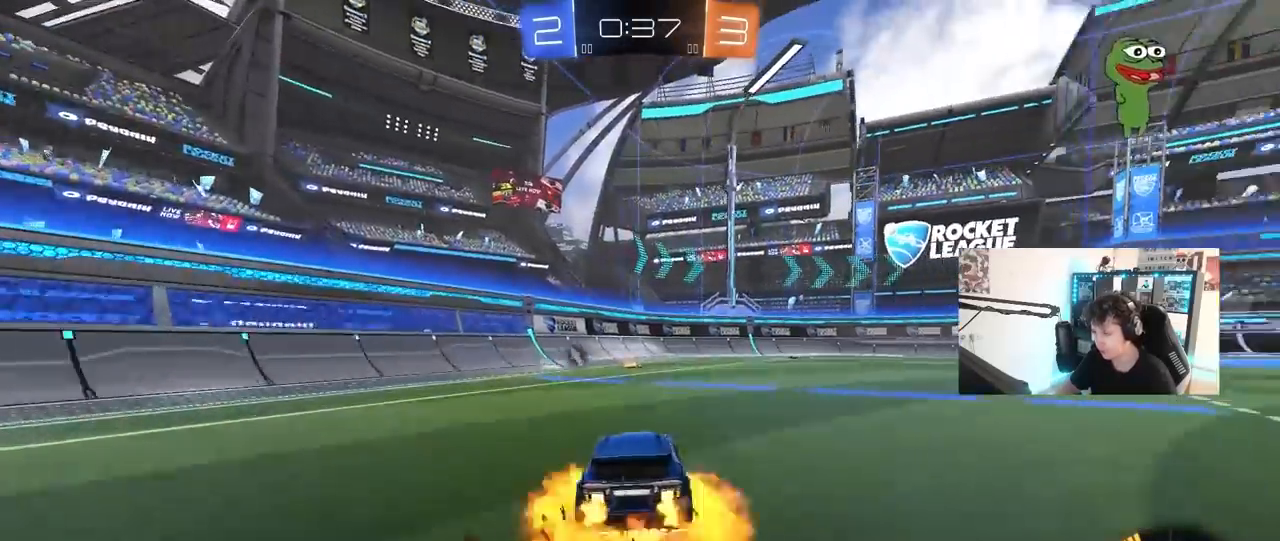
{"keys": ["d", "shift", "space"], "mouse": [], "mouse_move": "up", "events": [[83, "mouse_right", "up"], [133, "a", "up"], [133, "d", "down"], [133, "shift", "down"], [167, "mouse_right", "down"], [217, "s", "down"], [217, "w", "up"], [267, "mouse_left", "up"], [317, "mouse_right", "up"], [450, "space", "down"], [500, "s", "up"]]}
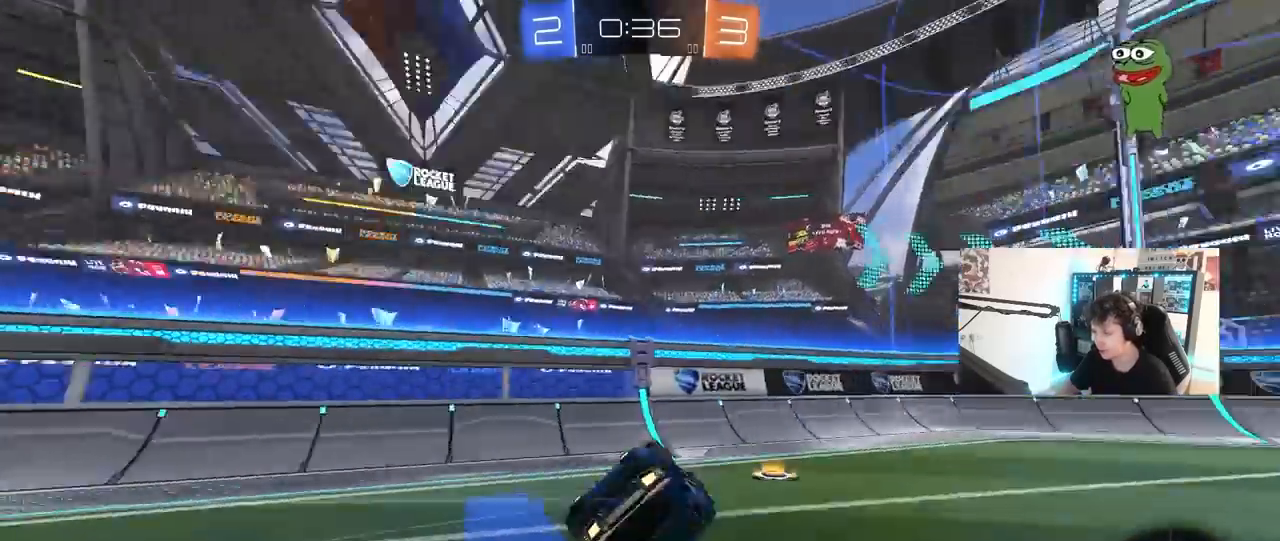
{"keys": ["d"], "mouse": [], "mouse_move": "still", "events": [[133, "space", "up"], [183, "s", "down"], [383, "s", "up"], [417, "shift", "up"]]}
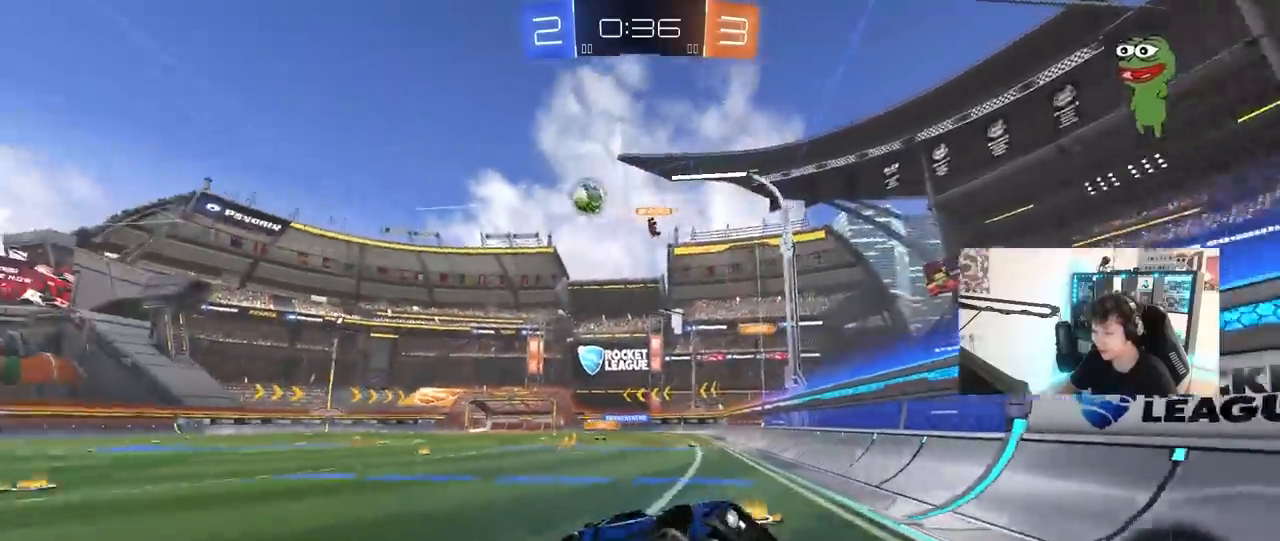
{"keys": ["d", "w"], "mouse": [], "mouse_move": "still", "events": [[67, "w", "down"], [200, "mouse_left", "down"], [483, "mouse_left", "up"]]}
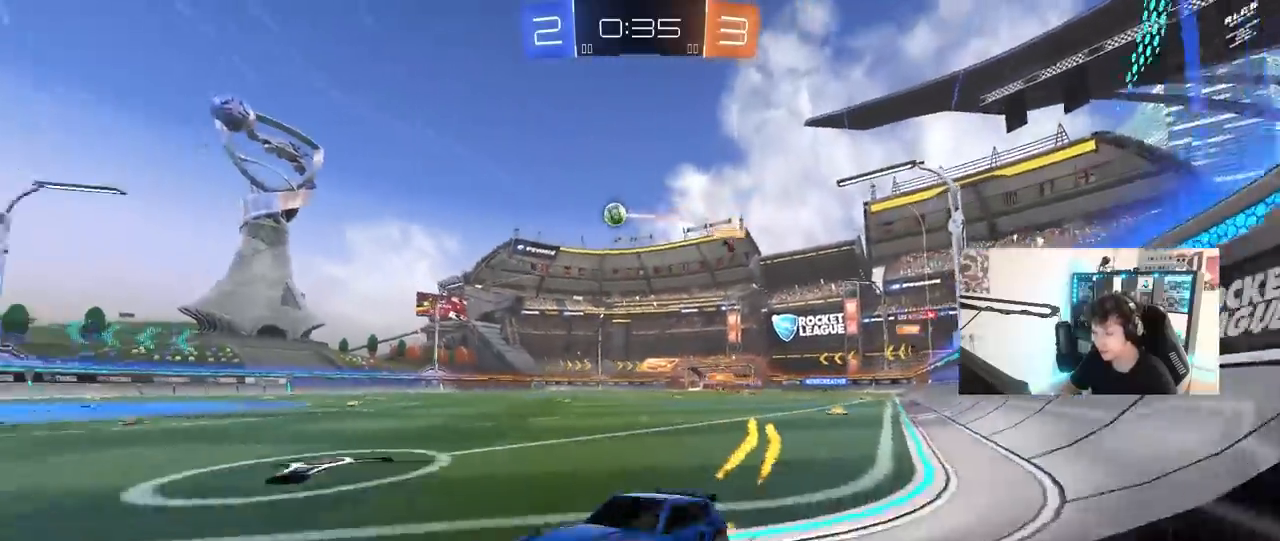
{"keys": ["d", "s"], "mouse": ["right"], "mouse_move": "still", "events": [[367, "w", "up"], [417, "d", "up"], [417, "mouse_right", "down"], [467, "s", "down"], [500, "d", "down"]]}
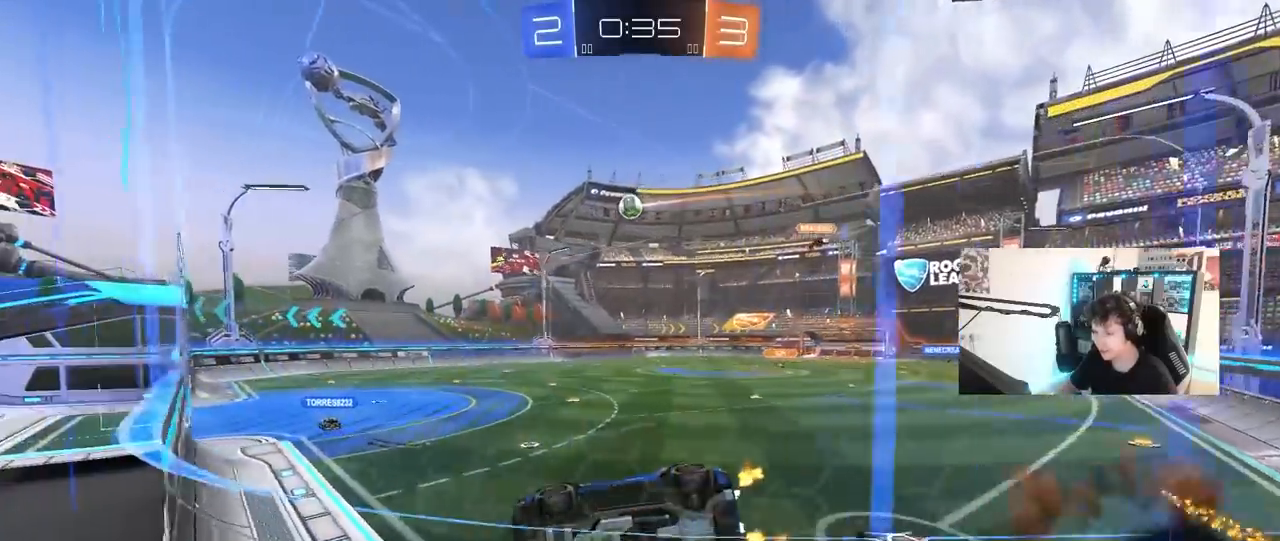
{"keys": ["a", "w"], "mouse": [], "mouse_move": "still", "events": [[50, "s", "up"], [50, "shift", "down"], [100, "mouse_right", "up"], [183, "a", "down"], [183, "d", "up"], [233, "w", "down"], [283, "shift", "up"]]}
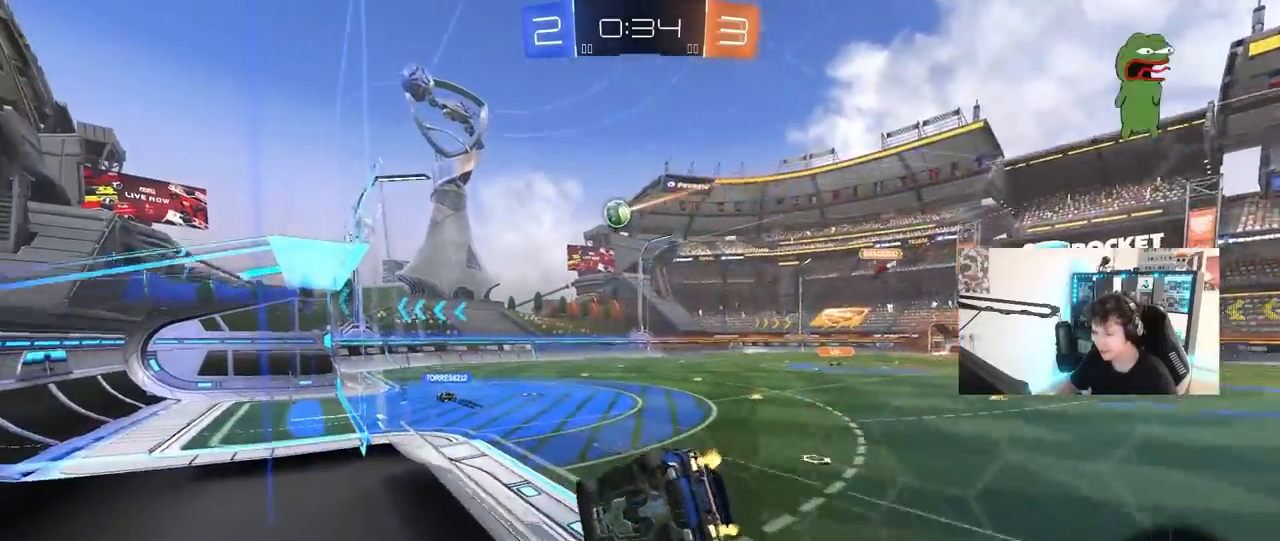
{"keys": ["d"], "mouse": [], "mouse_move": "still", "events": [[167, "a", "up"], [200, "mouse_right", "down"], [200, "w", "up"], [300, "a", "down"], [300, "s", "down"], [300, "shift", "down"], [400, "mouse_right", "up"], [467, "a", "up"], [483, "d", "down"], [483, "s", "up"], [483, "shift", "up"]]}
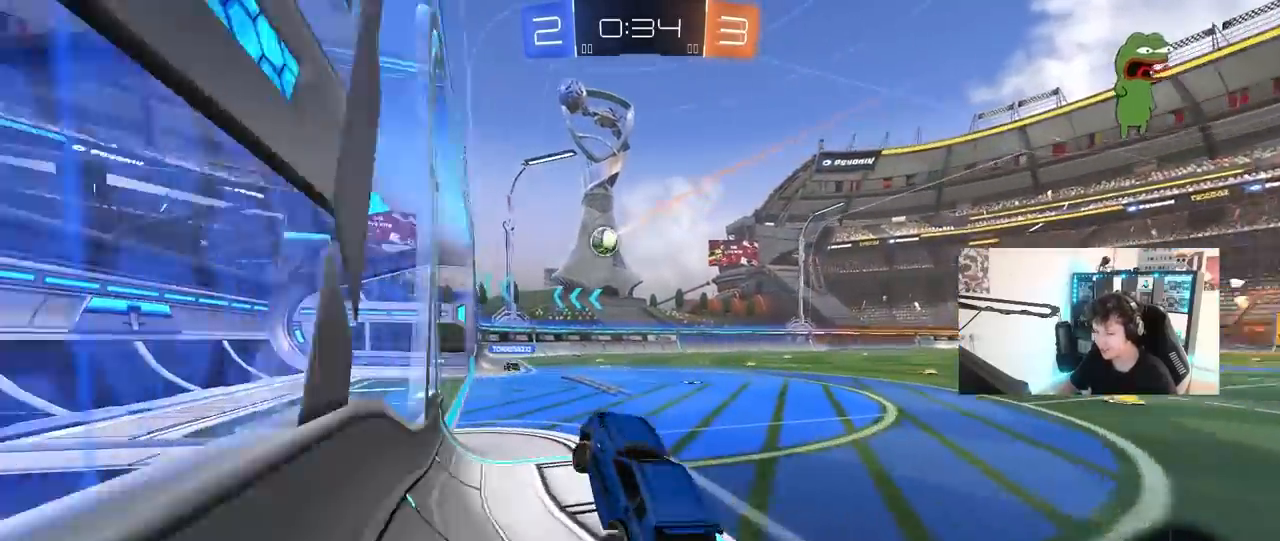
{"keys": ["w"], "mouse": [], "mouse_move": "still", "events": [[133, "d", "up"], [133, "w", "down"], [217, "mouse_right", "down"], [417, "mouse_right", "up"]]}
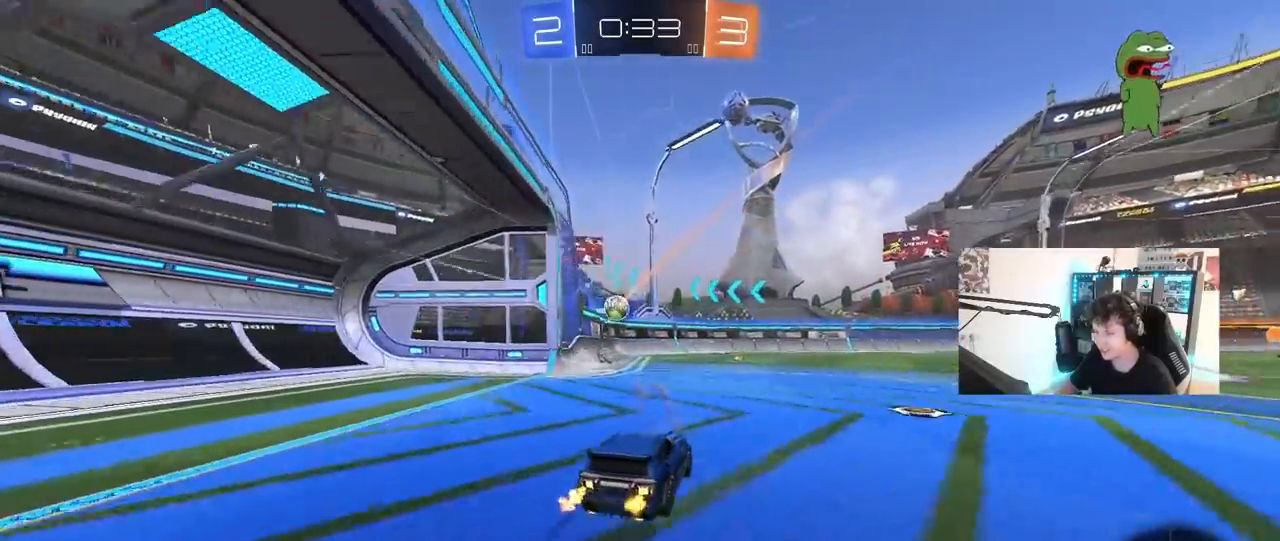
{"keys": ["w"], "mouse": [], "mouse_move": "still", "events": []}
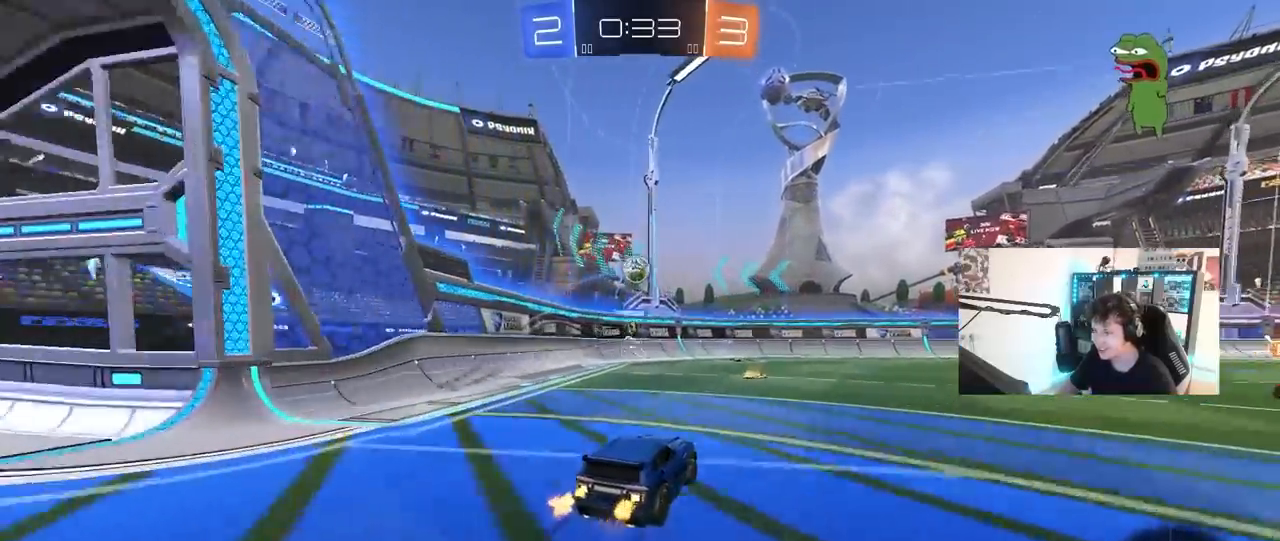
{"keys": ["d"], "mouse": [], "mouse_move": "still", "events": [[117, "a", "down"], [200, "a", "up"], [200, "w", "up"], [350, "s", "down"], [450, "d", "down"], [483, "s", "up"]]}
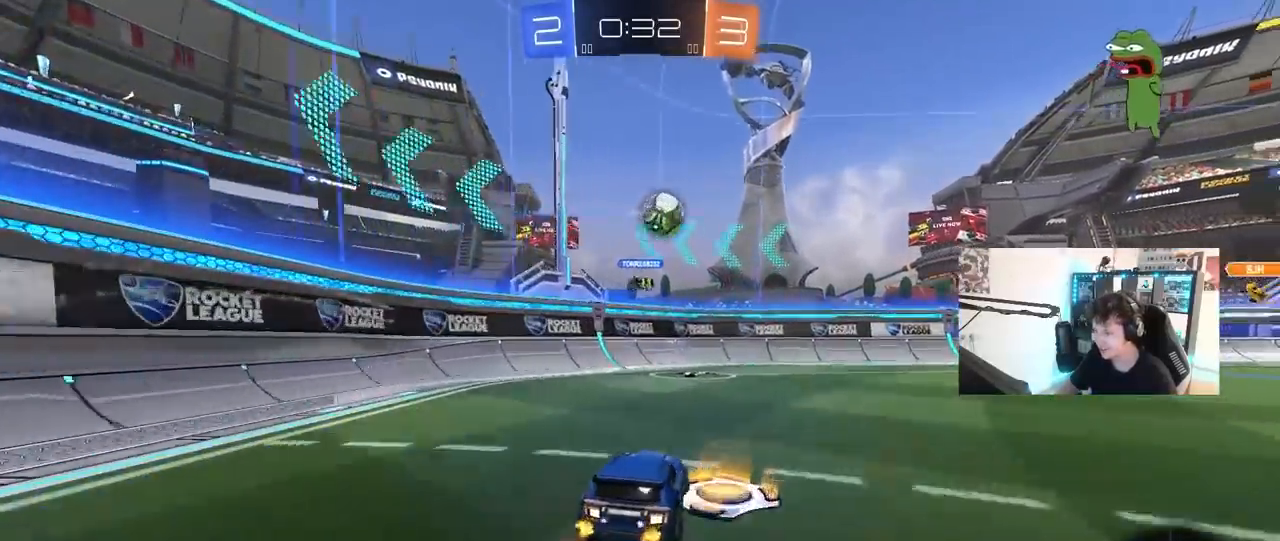
{"keys": ["d", "shift", "w"], "mouse": [], "mouse_move": "still", "events": [[133, "w", "down"], [500, "shift", "down"]]}
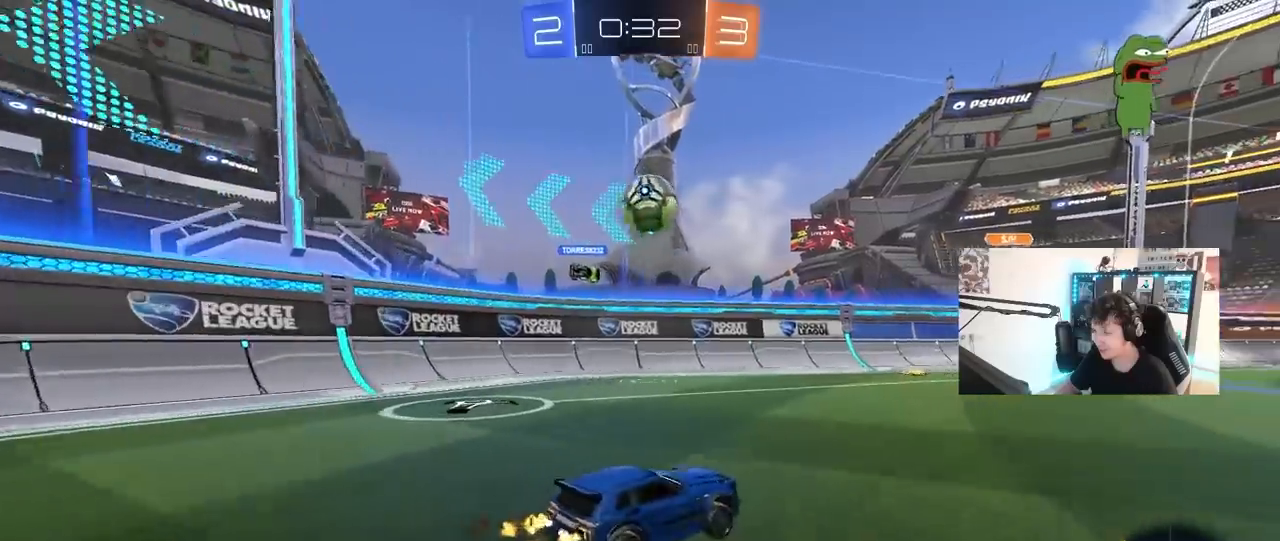
{"keys": ["w"], "mouse": [], "mouse_move": "still", "events": [[50, "shift", "up"], [417, "d", "up"]]}